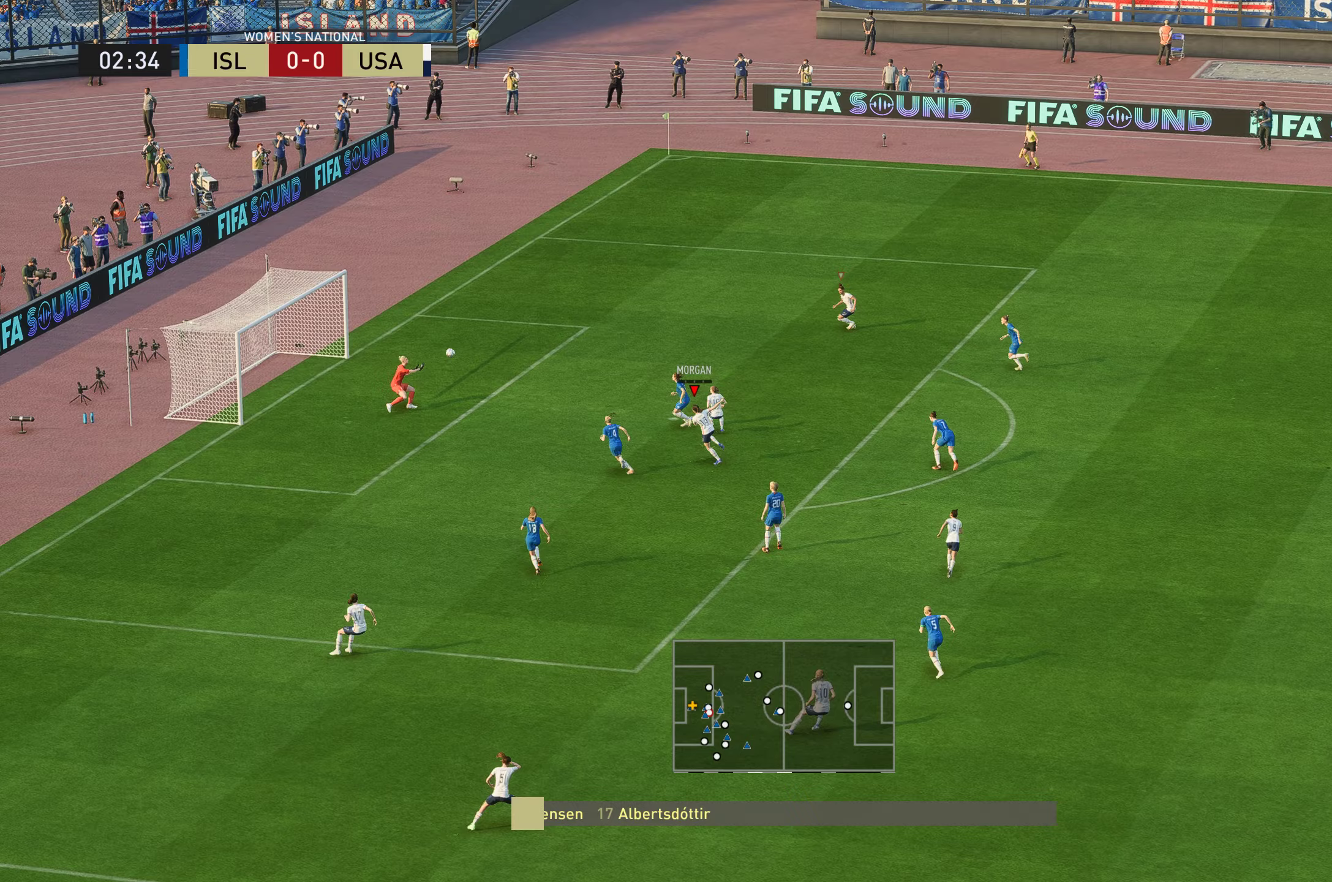
Gameplay with a controller (Xbox layout); each line is a JSON object with the inputs held at the frame after it (dt_ms = milliseconds from this image to that frame). "events" lists button and stick changes between this image and that frame as [ms after this image, input, new state], when the widget could be followed in between. Not read: L3 R3.
{"dt_ms": 83, "buttons": [], "left_stick": "left", "right_stick": "center", "events": [[50, "left_stick", "left"]]}
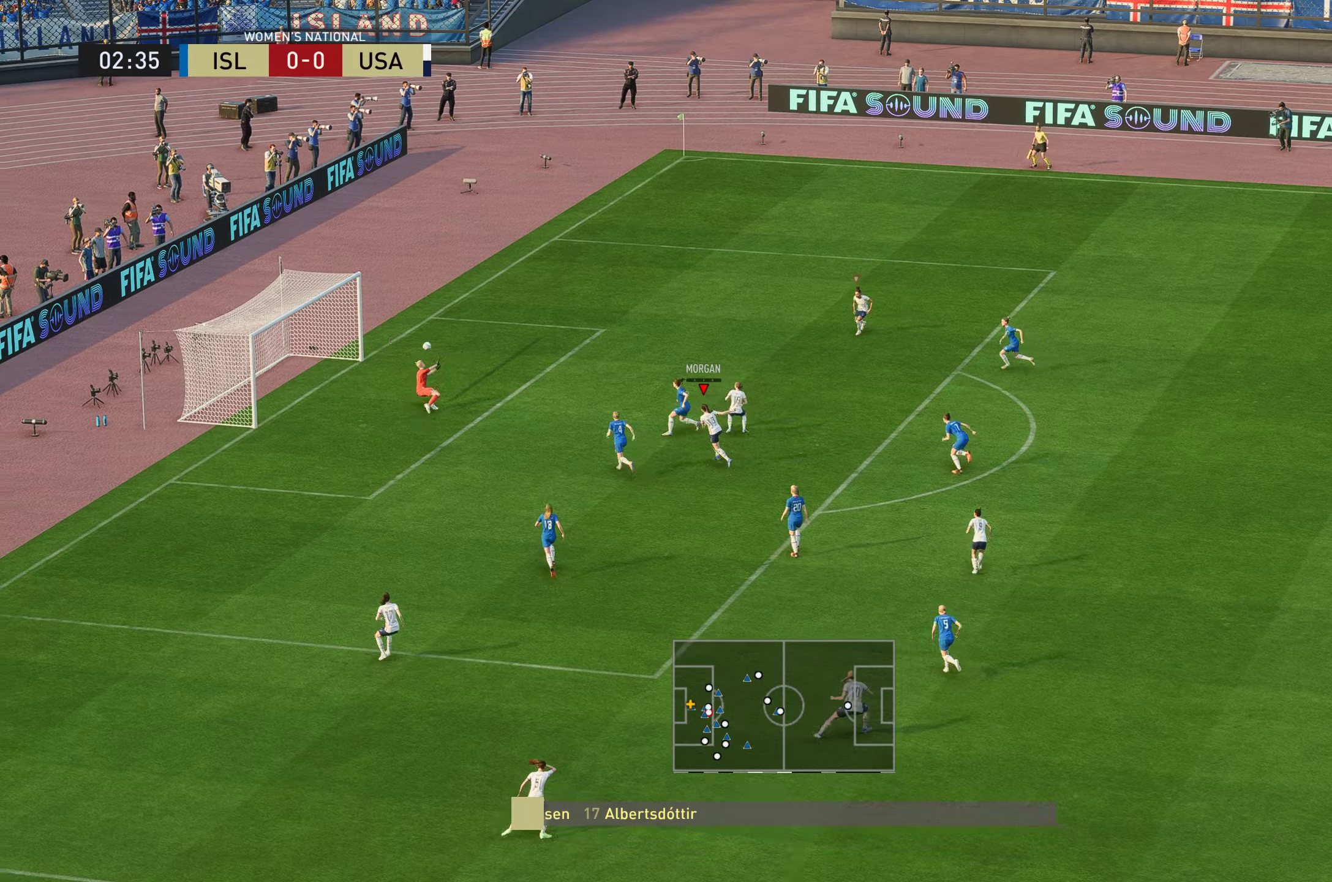
{"dt_ms": 501, "buttons": [], "left_stick": "left", "right_stick": "center", "events": []}
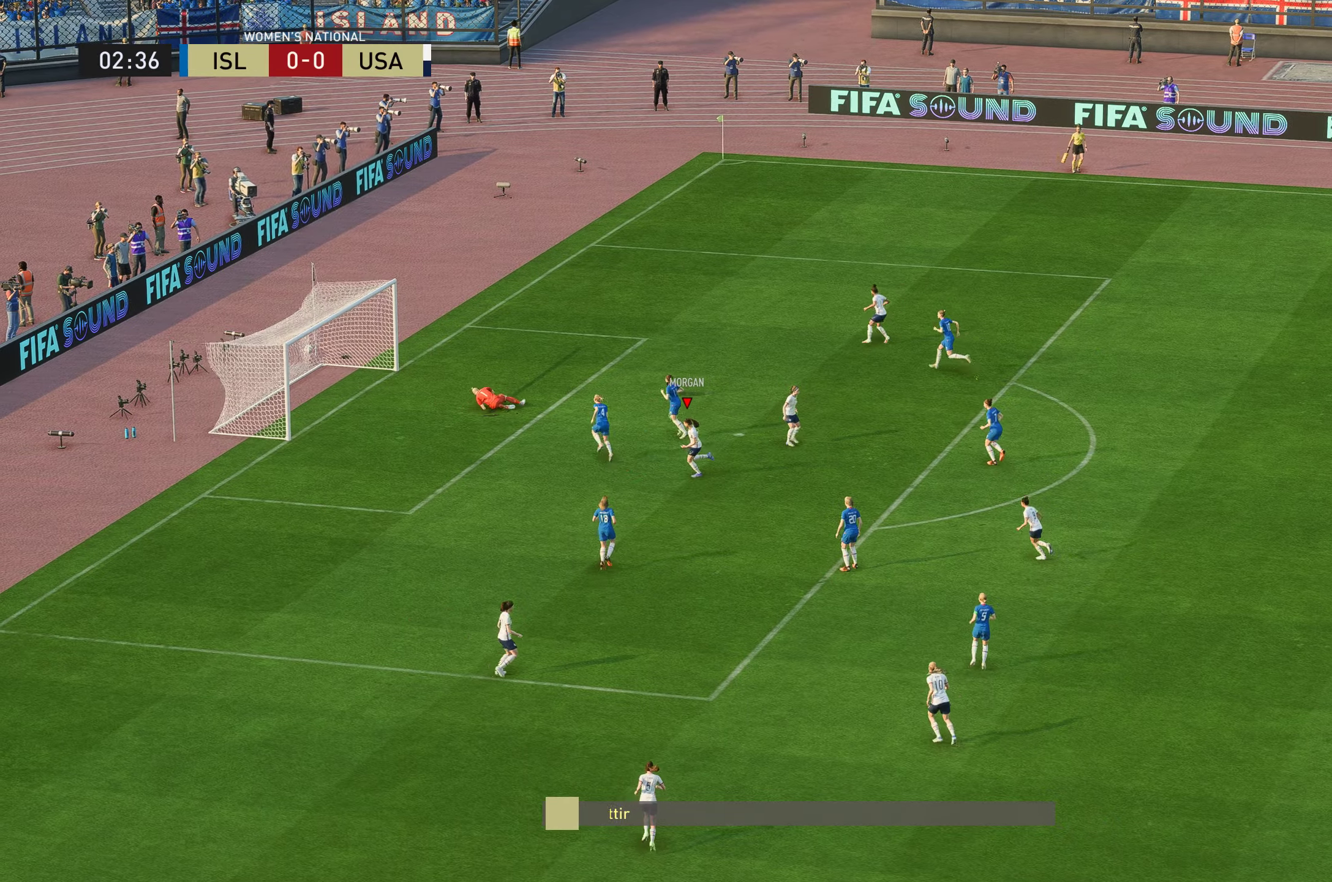
{"dt_ms": 501, "buttons": [], "left_stick": "center", "right_stick": "center", "events": [[50, "left_stick", "center"]]}
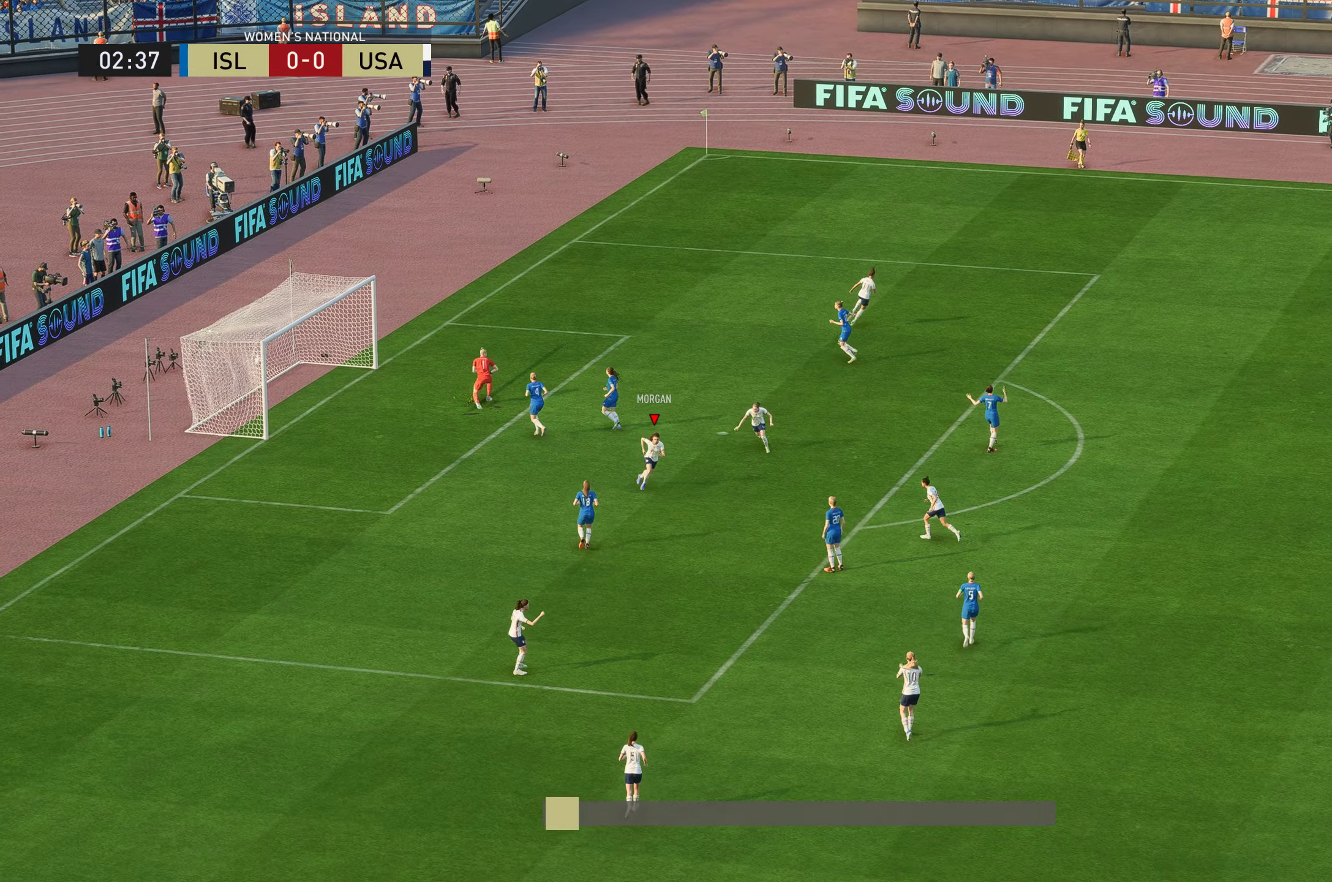
{"dt_ms": 501, "buttons": [], "left_stick": "center", "right_stick": "center", "events": []}
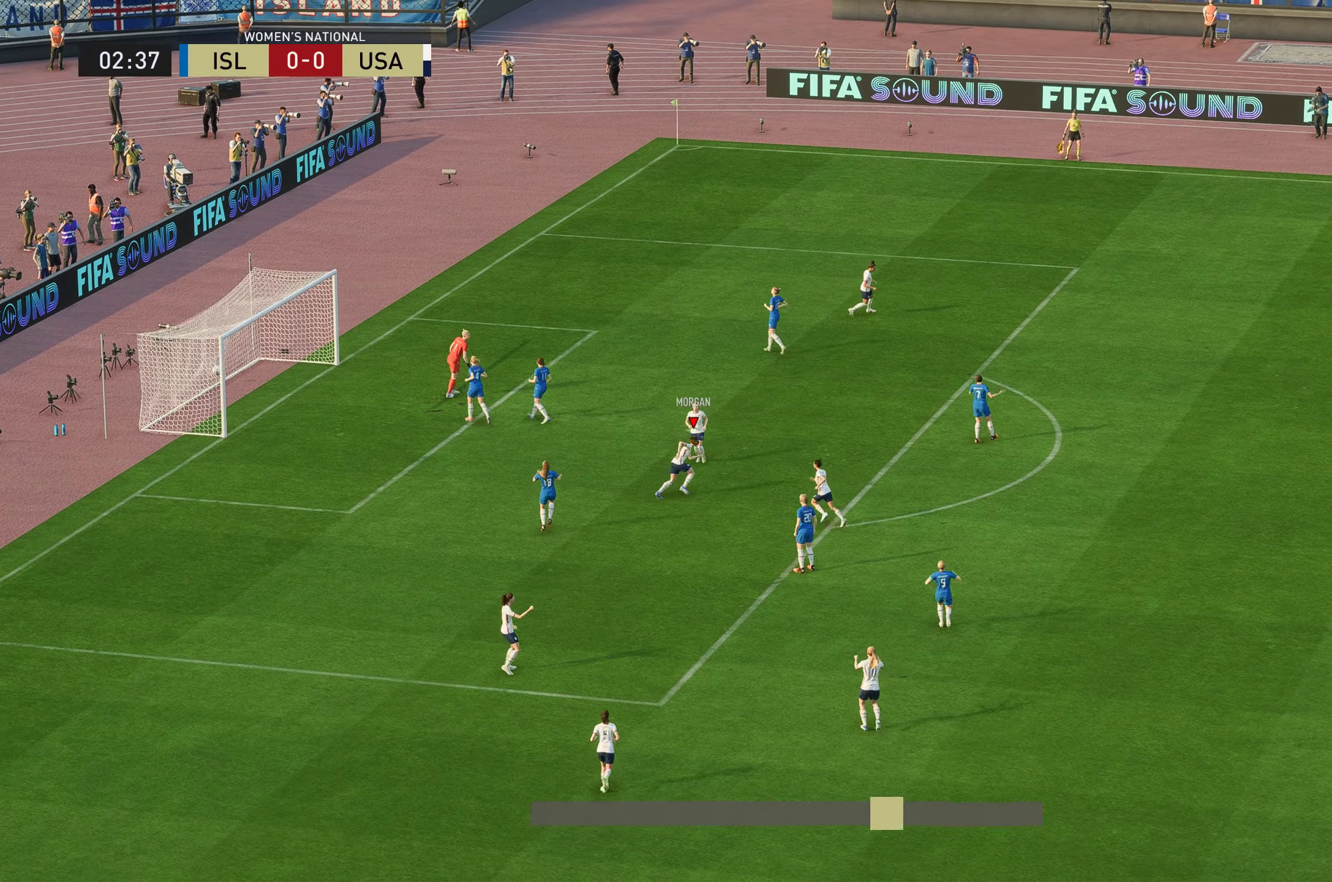
{"dt_ms": 501, "buttons": [], "left_stick": "center", "right_stick": "center", "events": []}
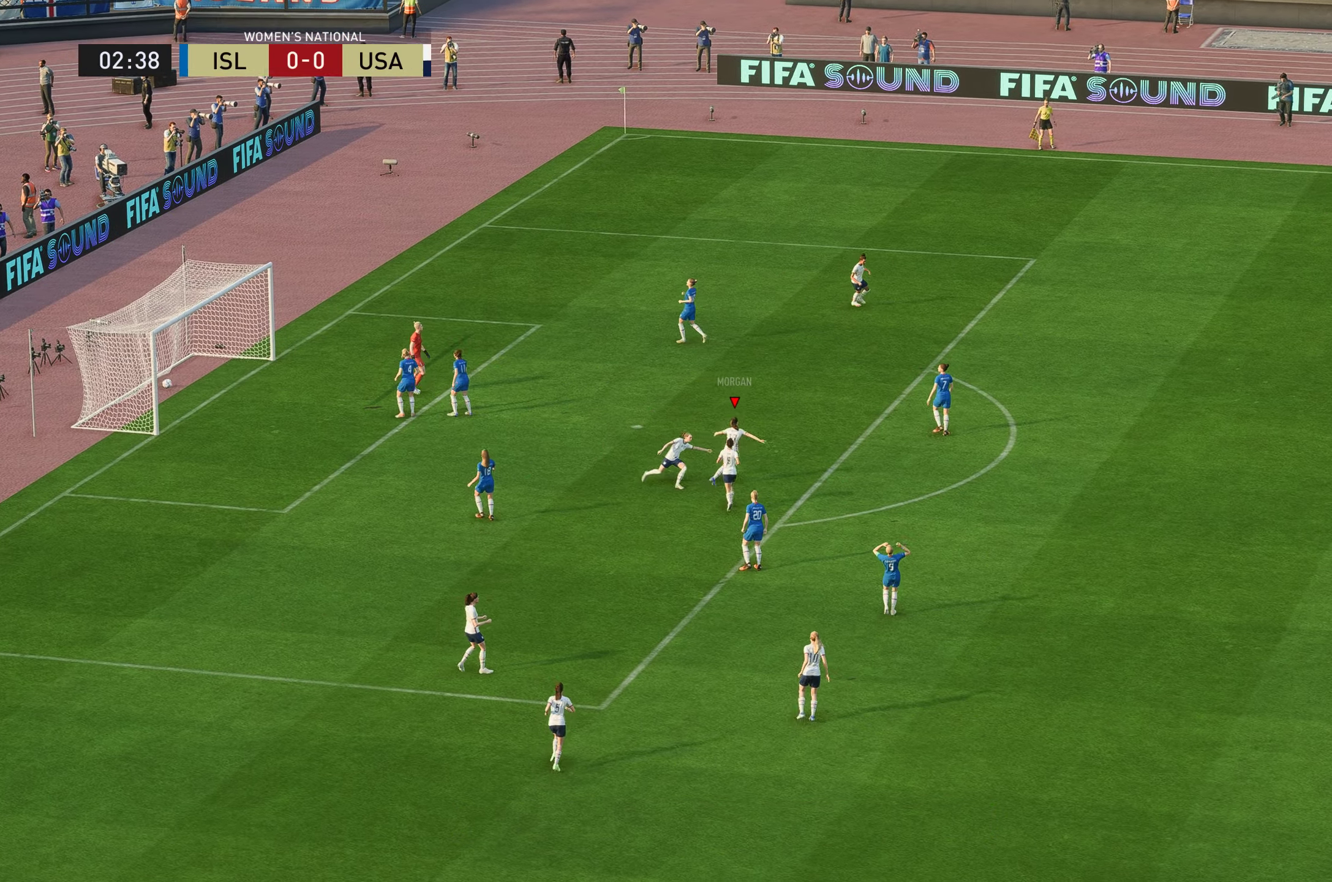
{"dt_ms": 500, "buttons": [], "left_stick": "center", "right_stick": "center", "events": []}
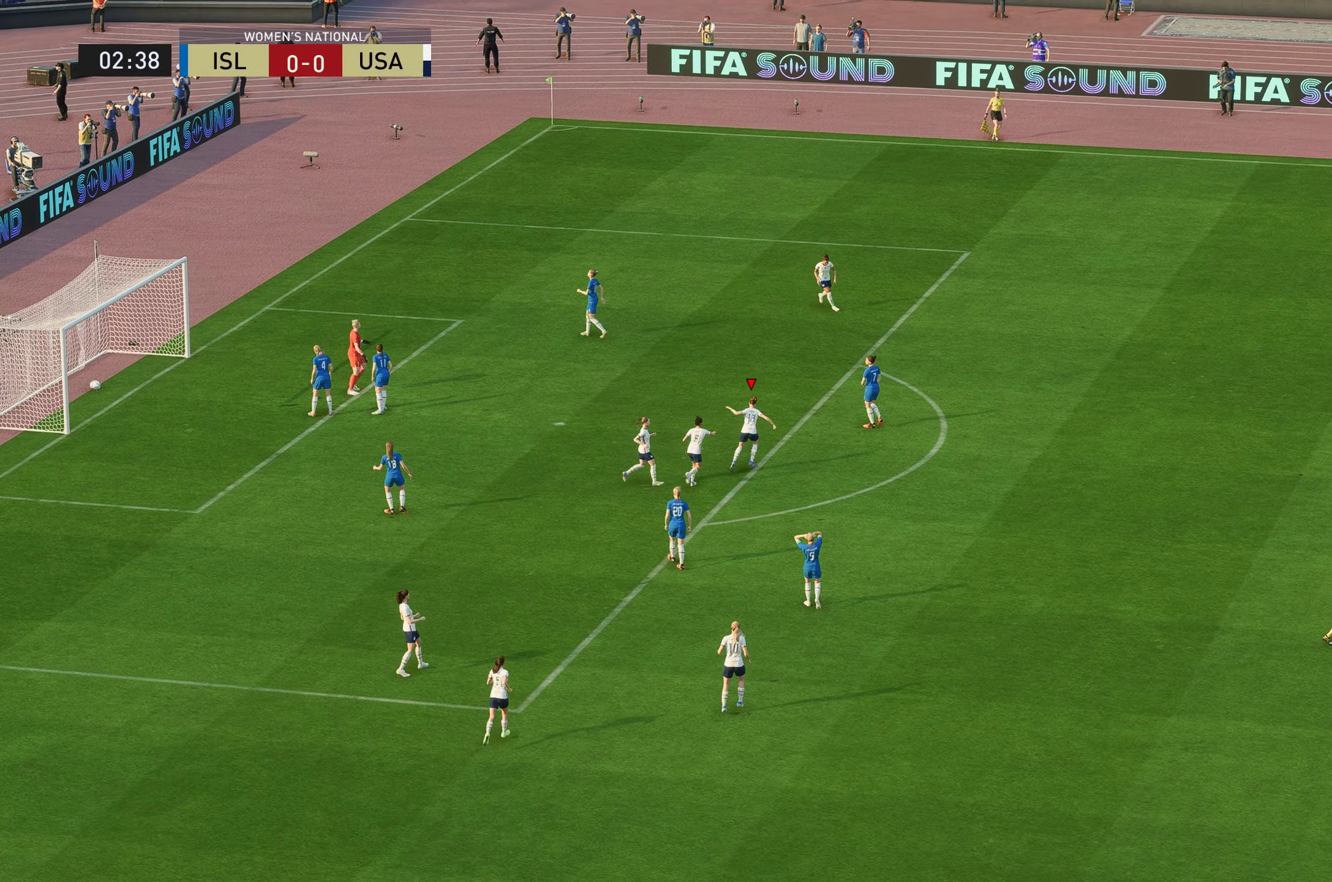
{"dt_ms": 501, "buttons": [], "left_stick": "center", "right_stick": "center", "events": []}
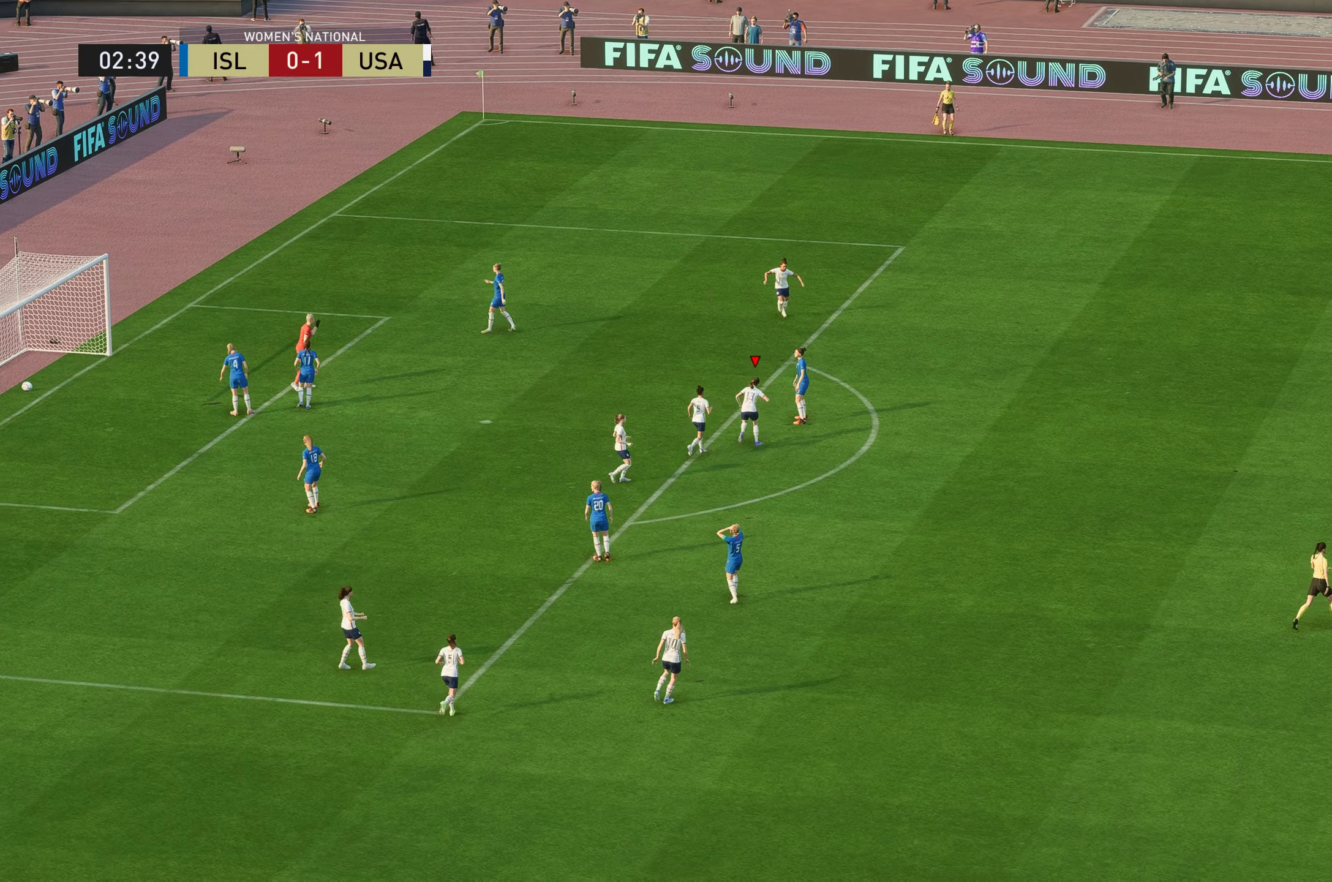
{"dt_ms": 501, "buttons": [], "left_stick": "center", "right_stick": "center", "events": []}
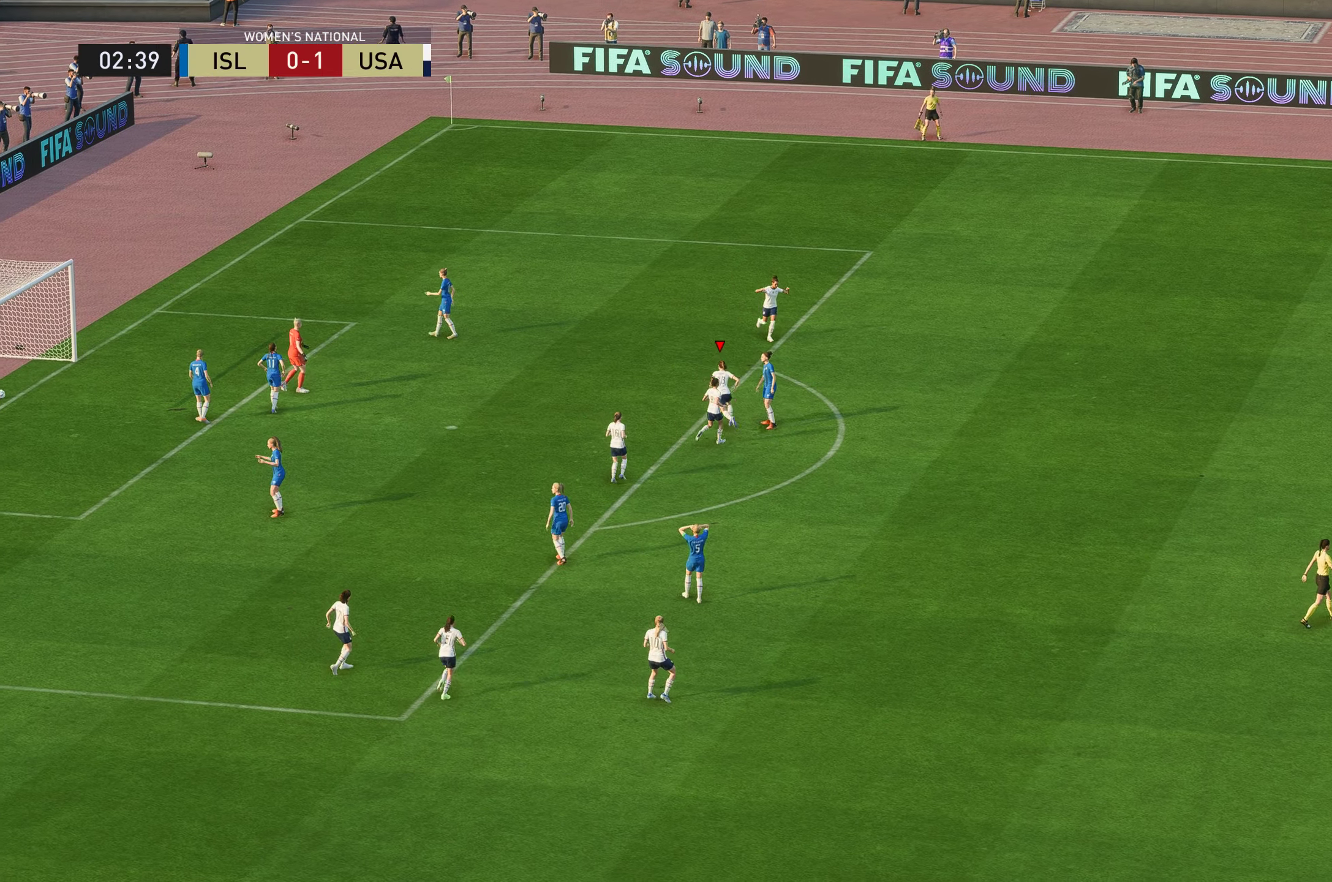
{"dt_ms": 501, "buttons": [], "left_stick": "center", "right_stick": "center", "events": []}
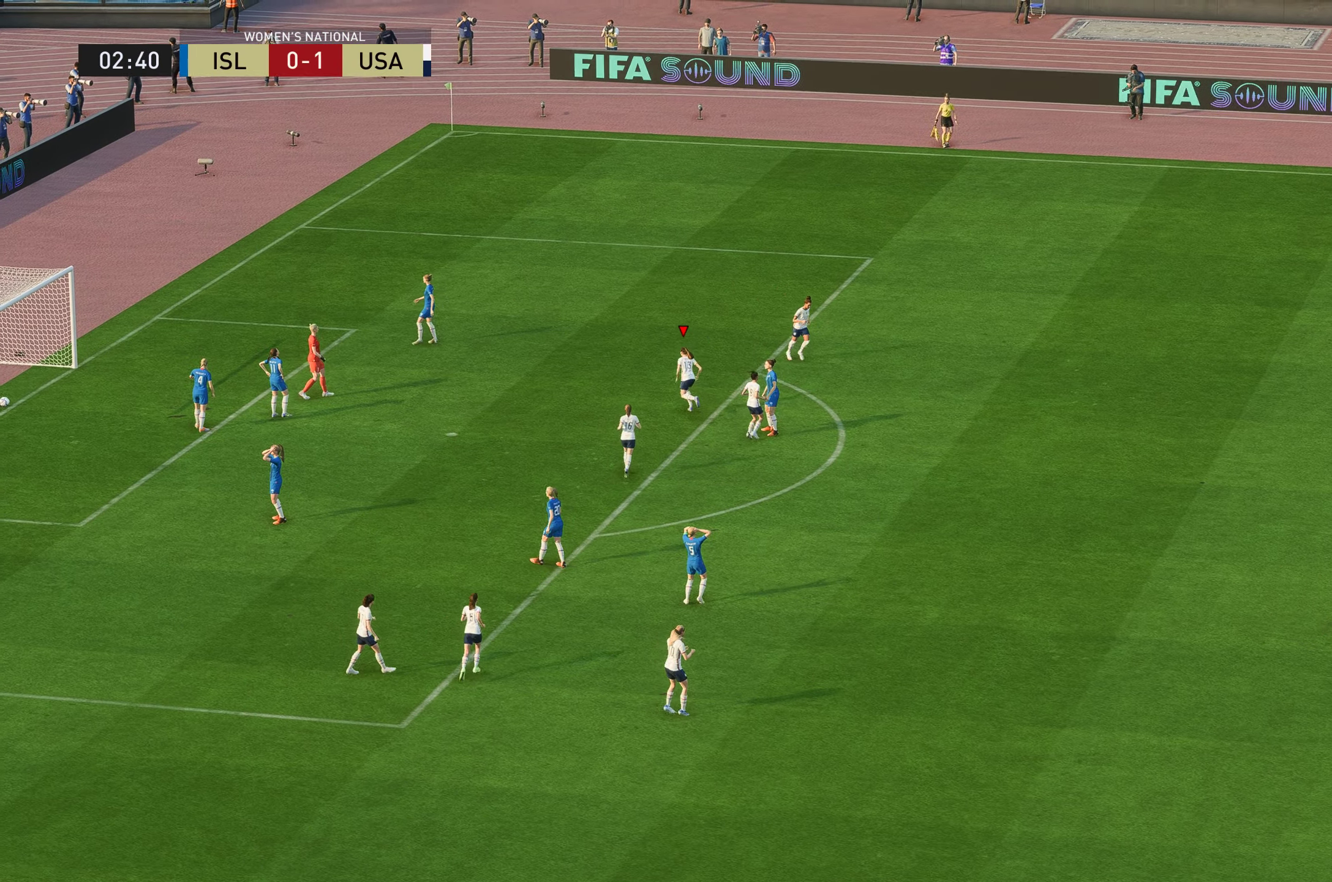
{"dt_ms": 501, "buttons": [], "left_stick": "center", "right_stick": "center", "events": []}